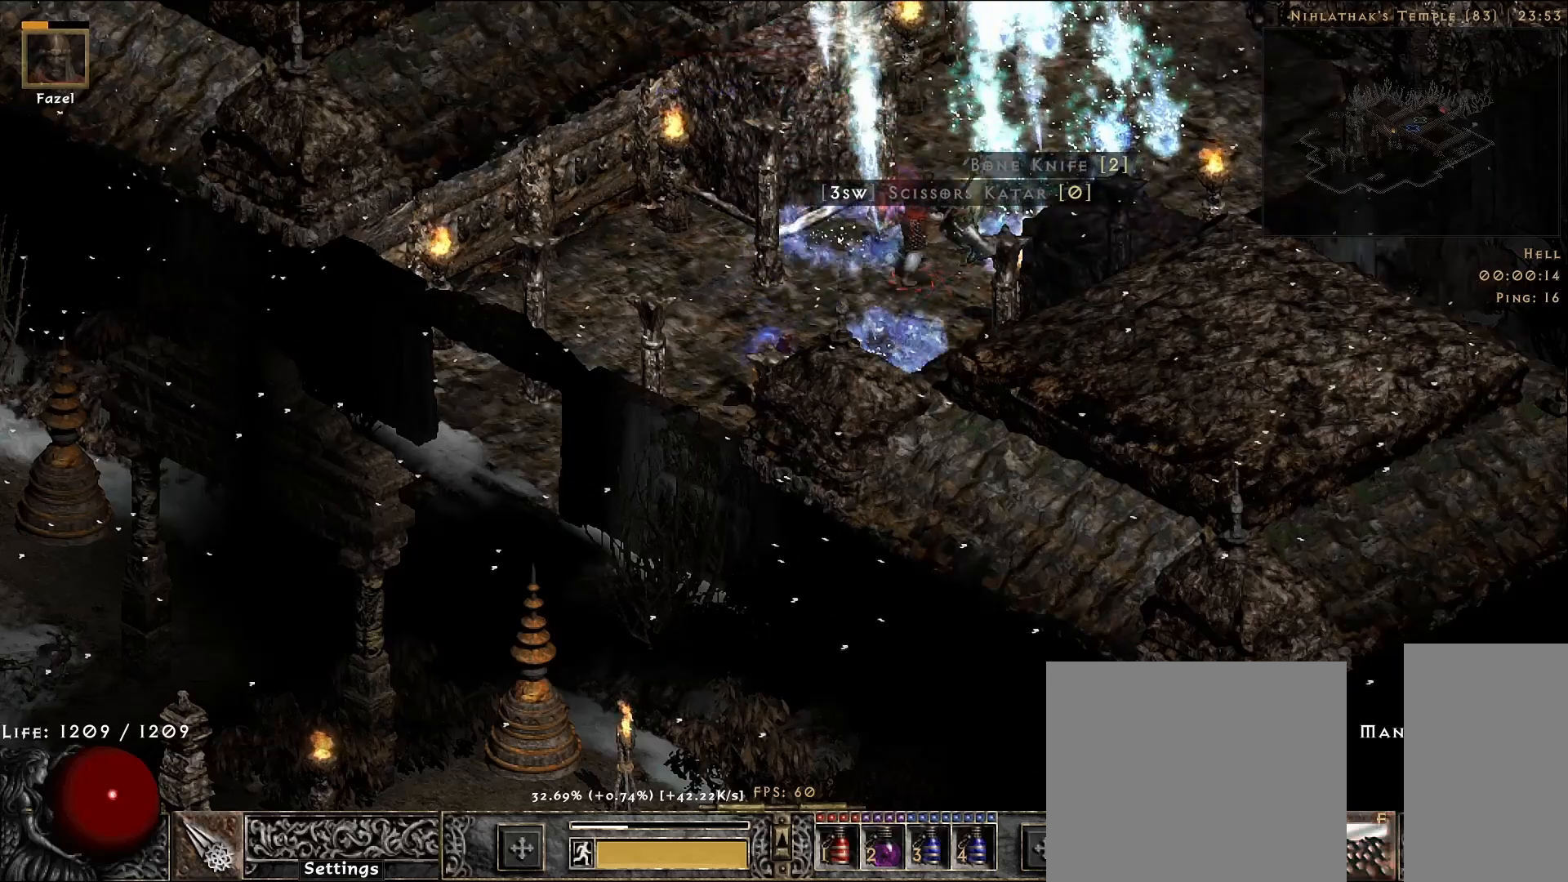
Gameplay with keyboard and mouse; each line is a JSON object with the keys and mouse buttons held at the frame after it. "events" lists presses ("down") and releases ("up") of "1", "2", "3", "4", "5", "a", "alt", "b", "c", "ctrl", "d", "e", "f", "g", "q", "r", "s", "shift", "space", "t", "tab", "v", "w", "x", "z", "mouse_left", "mouse_wheel", "mouse_right", "mouse_mb4" and "mouse_mb5" between this image and that frame as [ms after this image, input, new state], when the widget could be followed in between. "mouse_left", "mouse_wheel", "mouse_right", "mouse_mb4", "mouse_mb5" = the "left", "wheel", "right", "mb4", "mb5" buttons of the "mouse" list. No other keys are recorded. "wheel" means that the mouse wheel is clicked or scrolled. Mouse movement is not recorded.
{"keys": [], "mouse": [], "events": []}
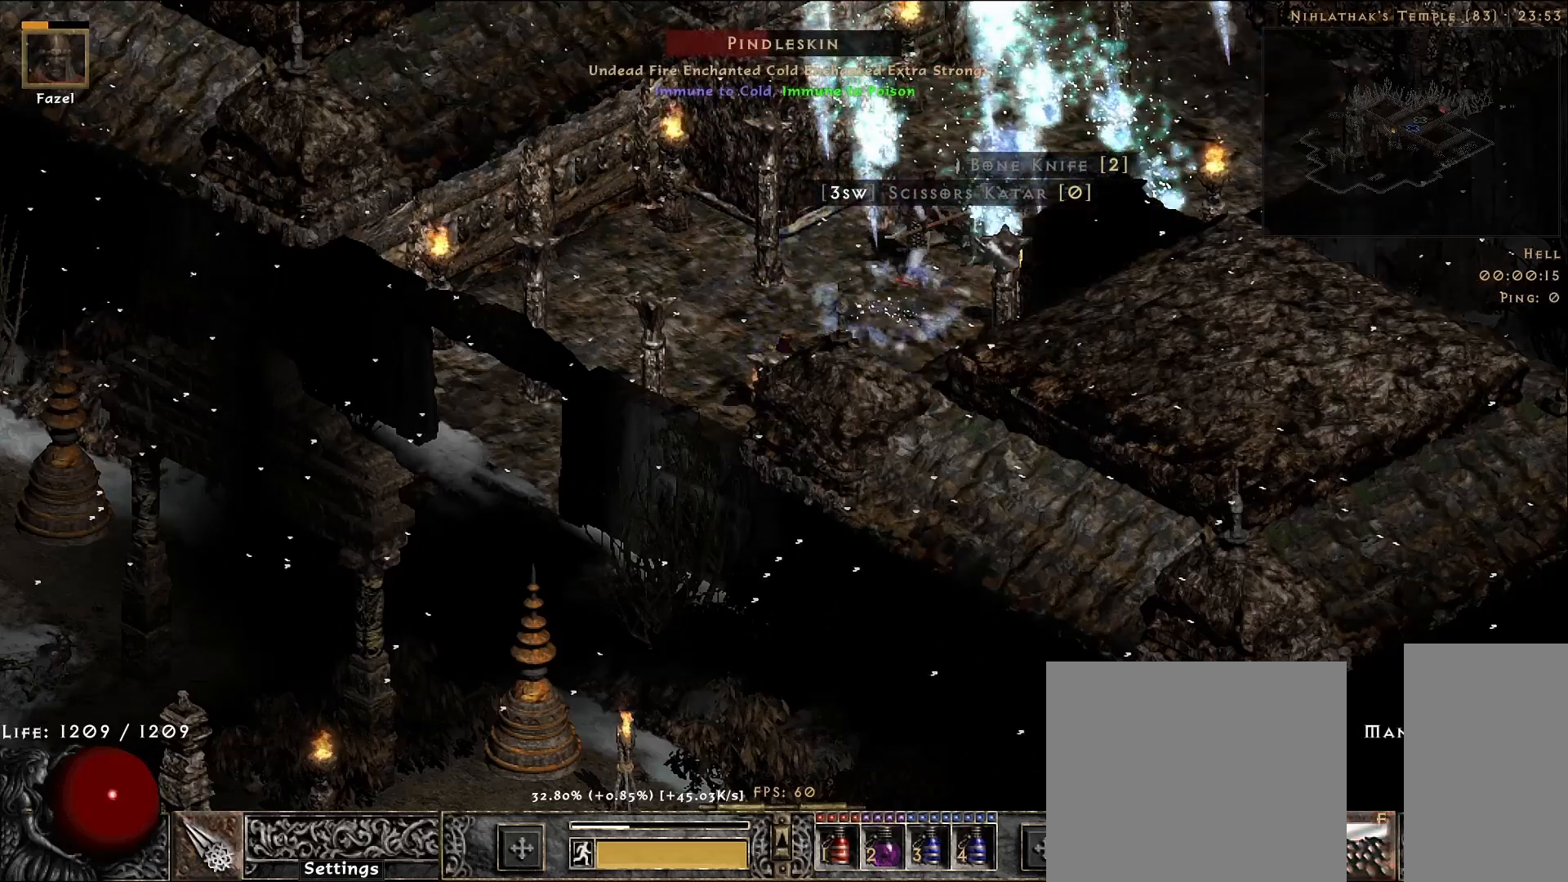
{"keys": [], "mouse": ["right"], "events": [[200, "d", "down"], [250, "mouse_right", "down"], [300, "d", "up"]]}
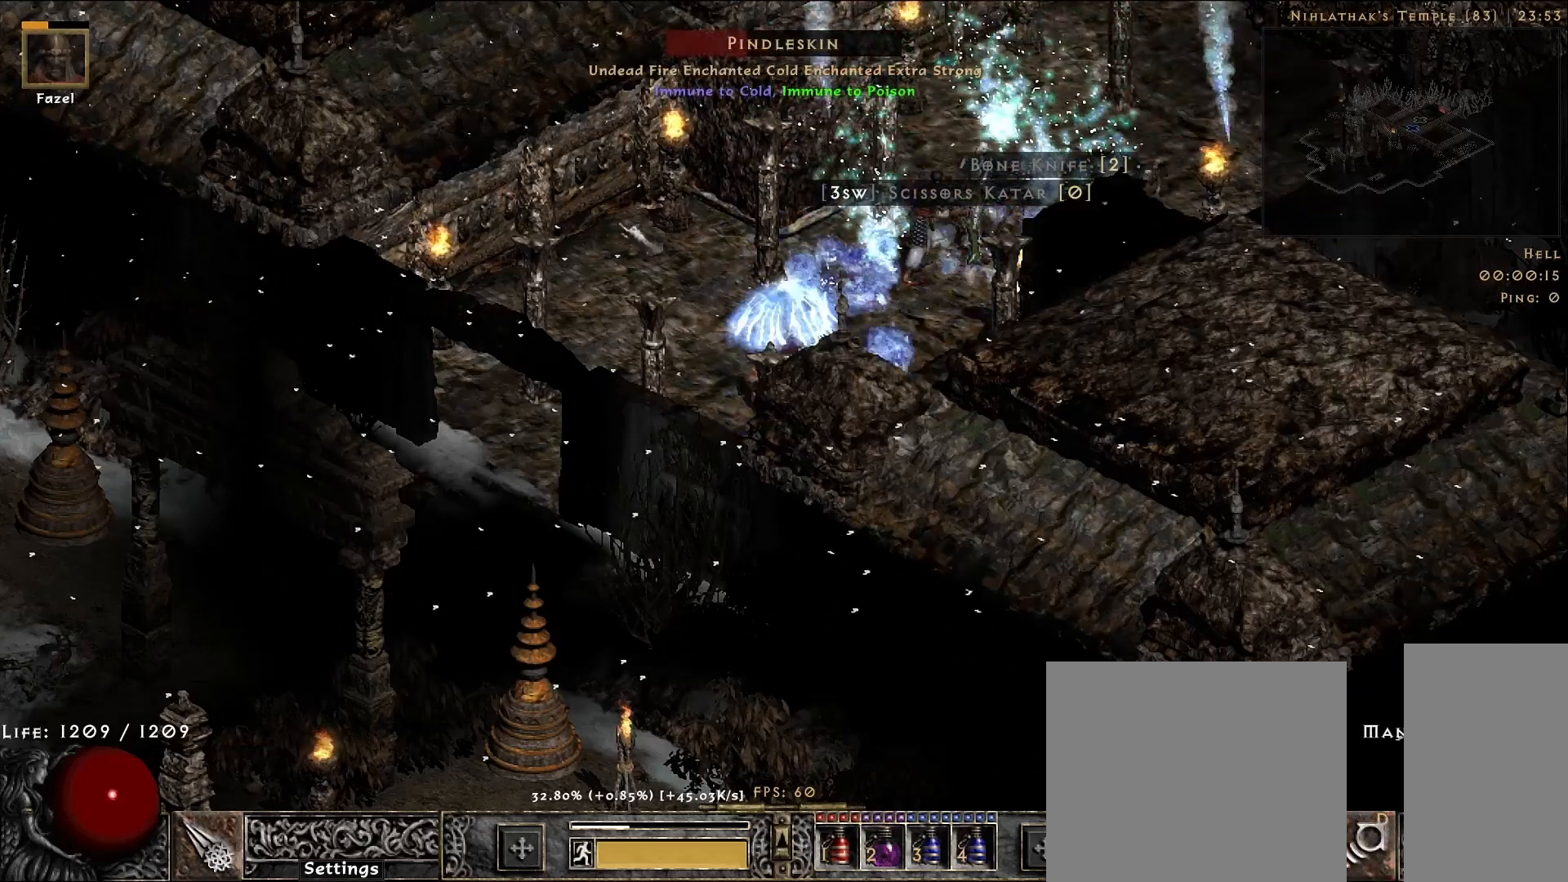
{"keys": [], "mouse": ["right"], "events": []}
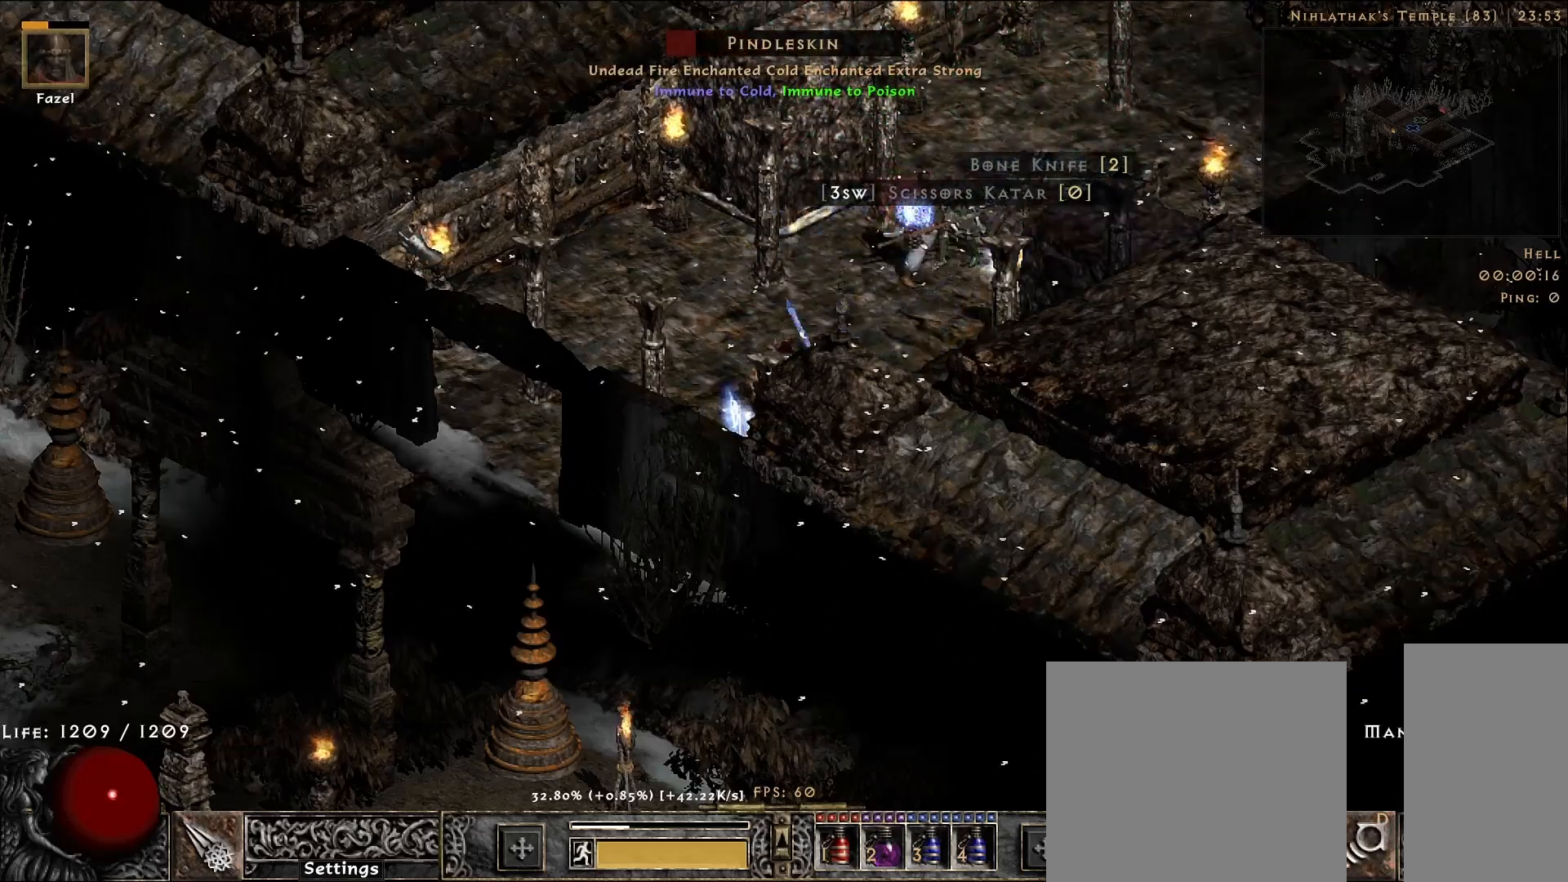
{"keys": [], "mouse": ["right"], "events": []}
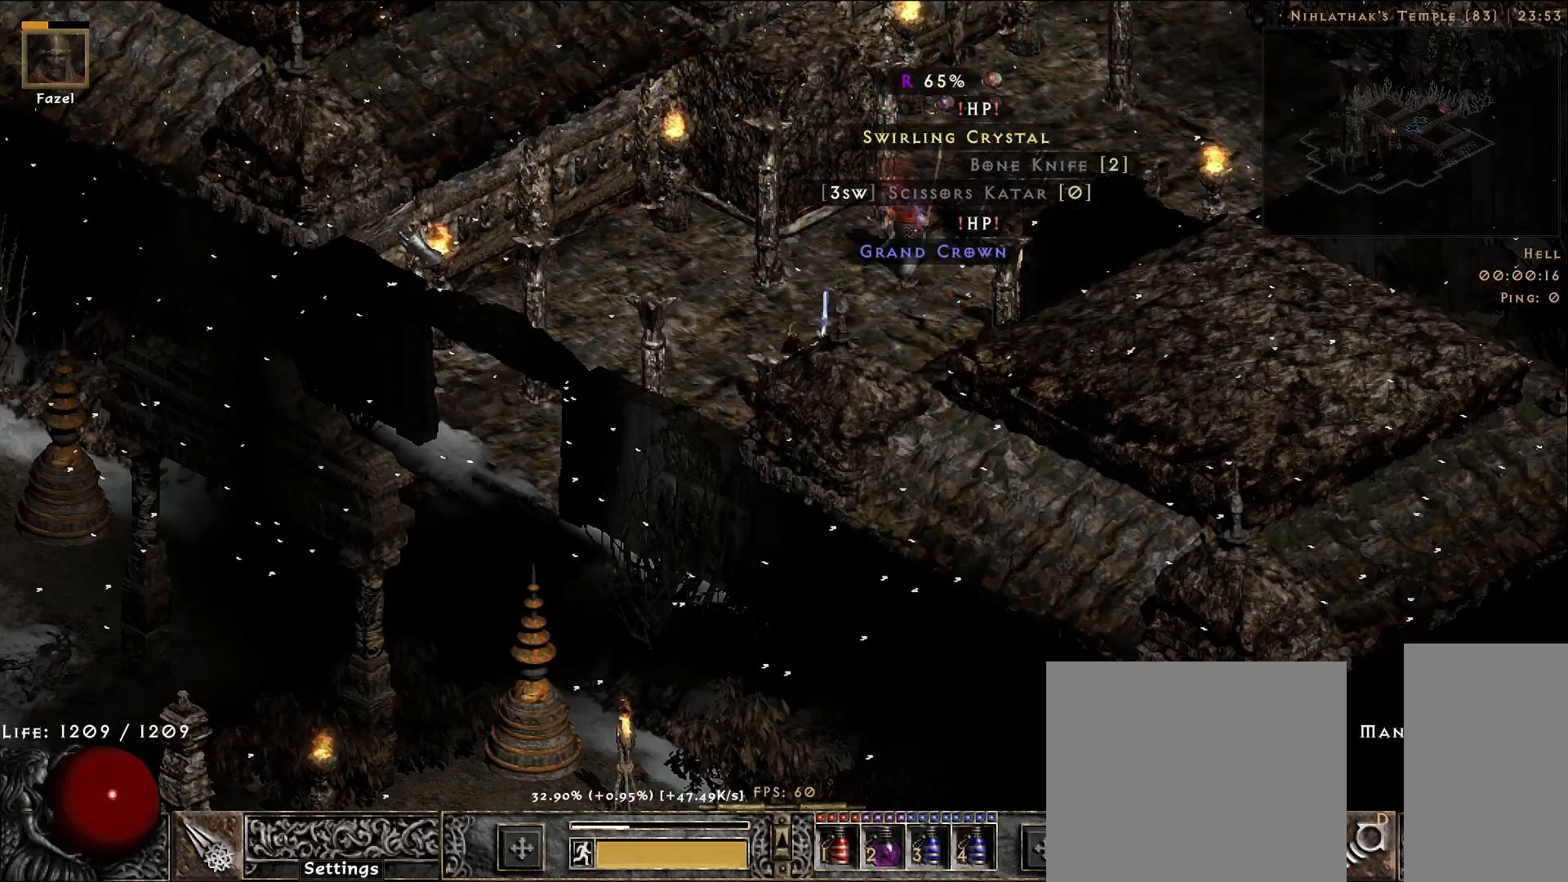
{"keys": [], "mouse": [], "events": [[100, "mouse_right", "up"]]}
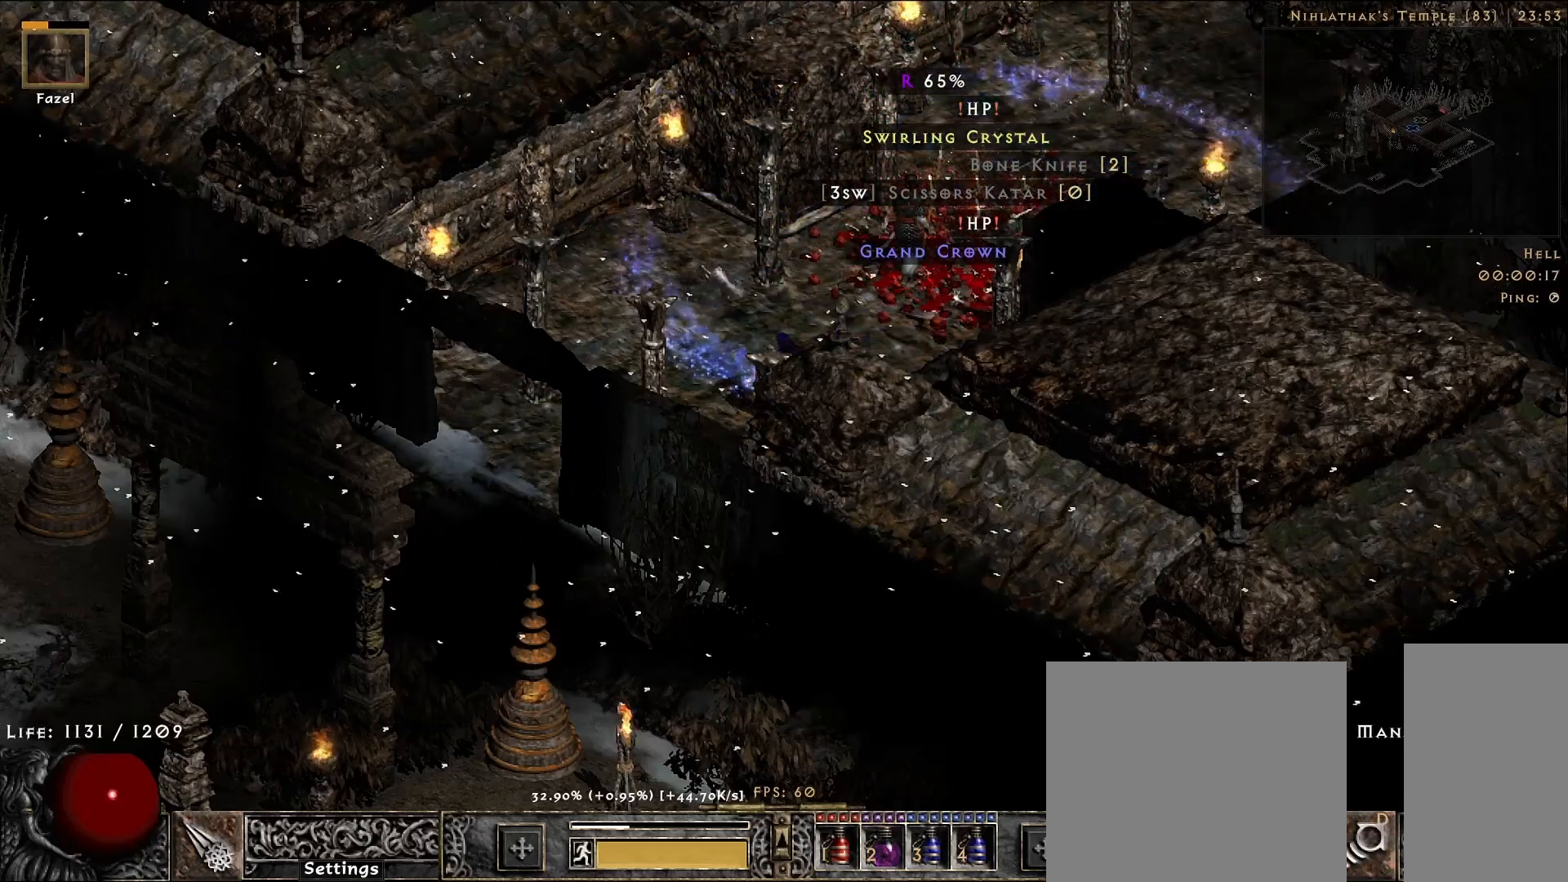
{"keys": [], "mouse": ["left"]}